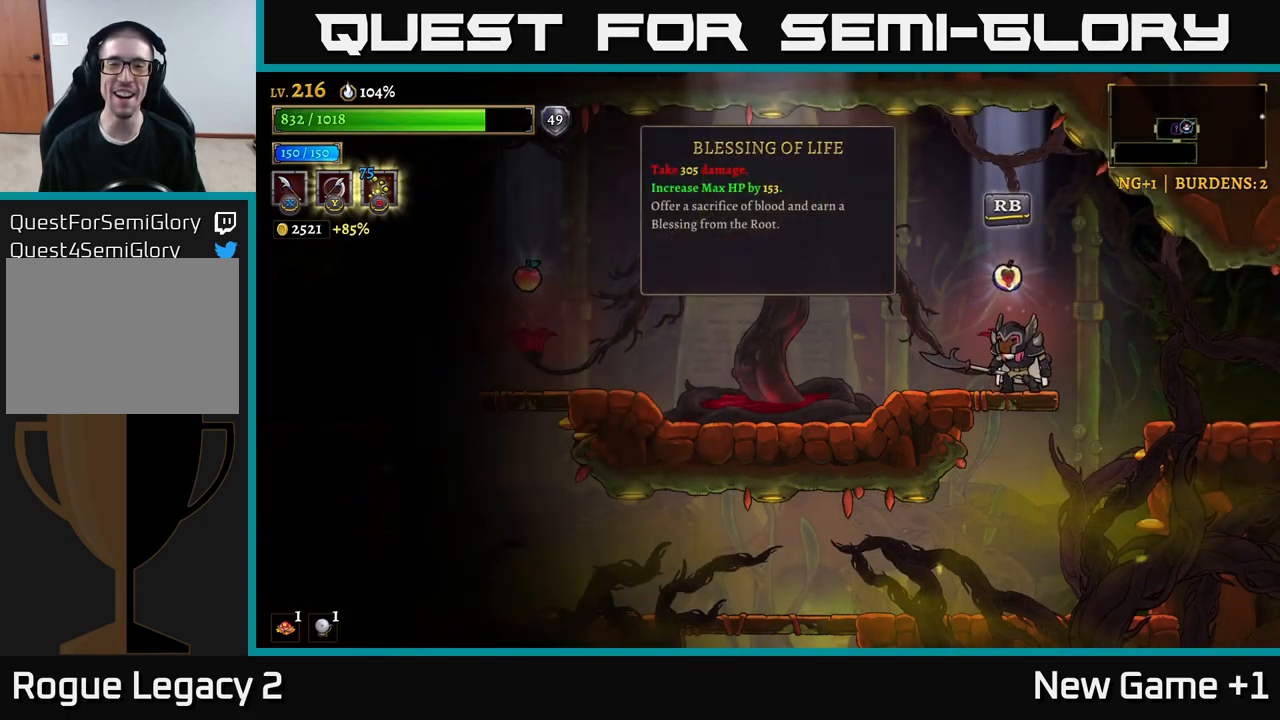
Gameplay with a controller (Xbox layout); each line is a JSON object with the inputs held at the frame after it. "events" lists button and stick changes between this image and that frame as [ms after this image, input, new state], when the widget could be followed in between.
{"buttons": [], "left_stick": "center", "right_stick": "center", "events": []}
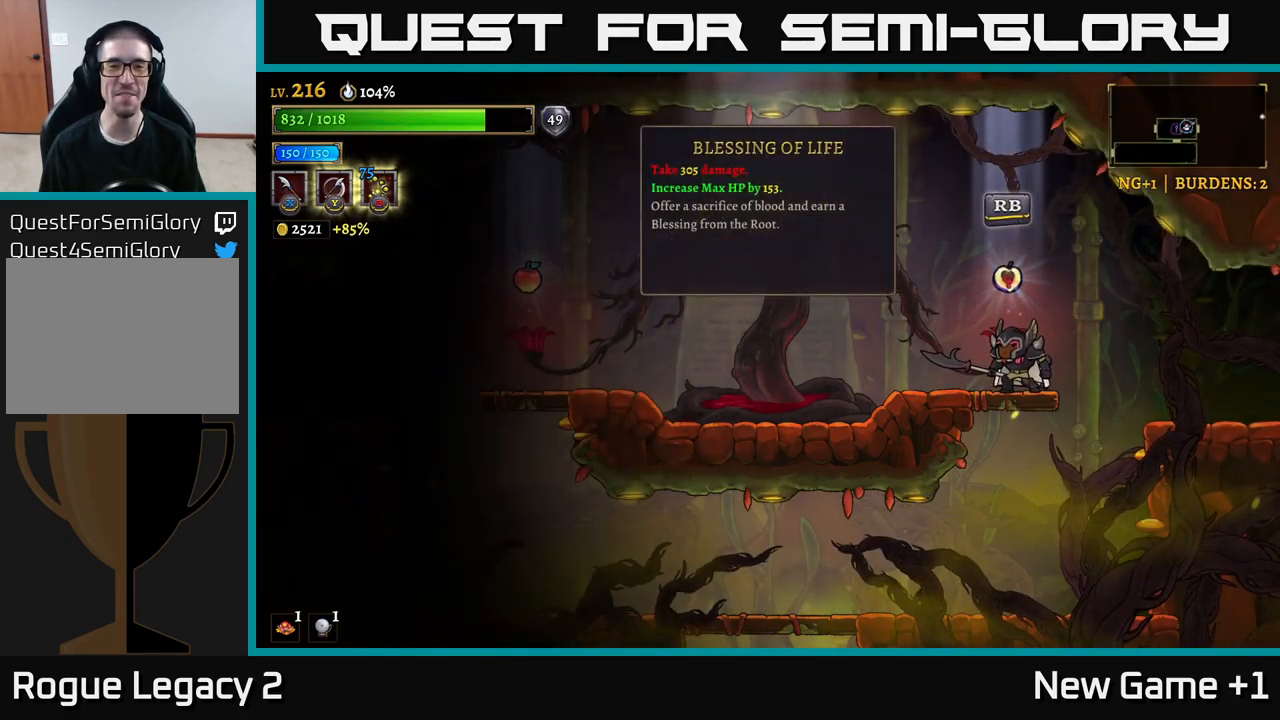
{"buttons": [], "left_stick": "center", "right_stick": "center", "events": []}
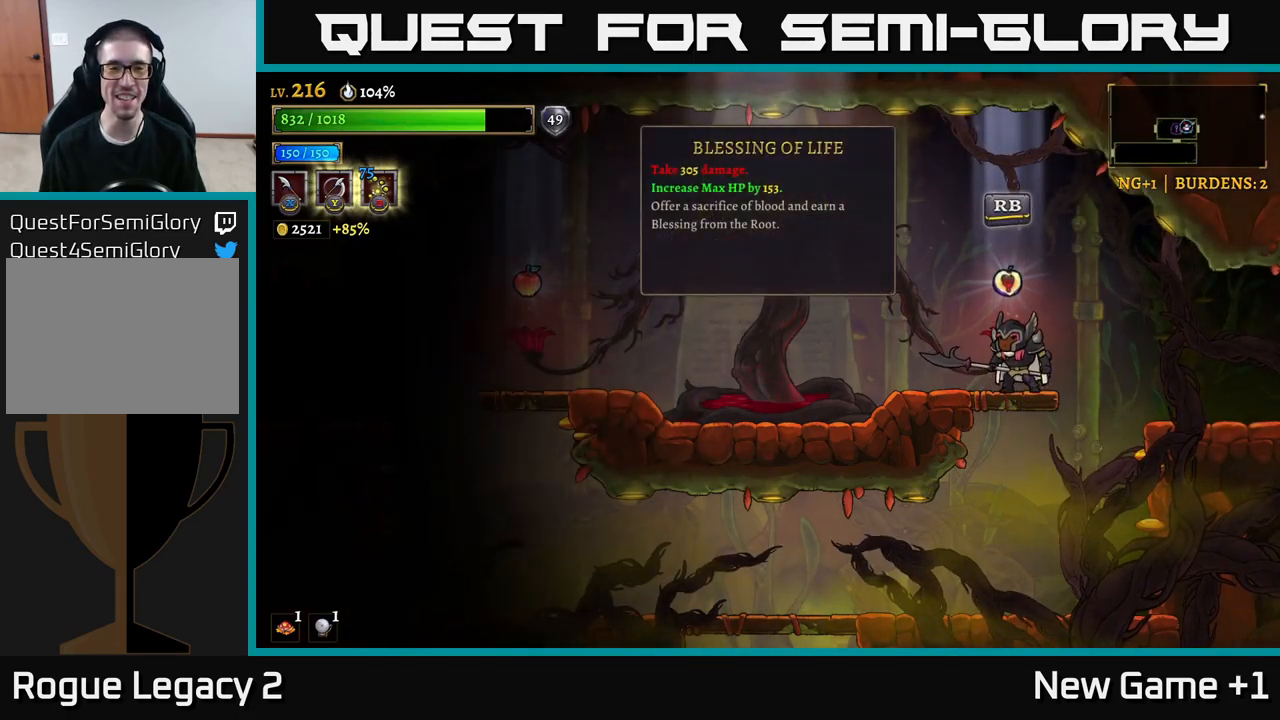
{"buttons": [], "left_stick": "center", "right_stick": "center", "events": []}
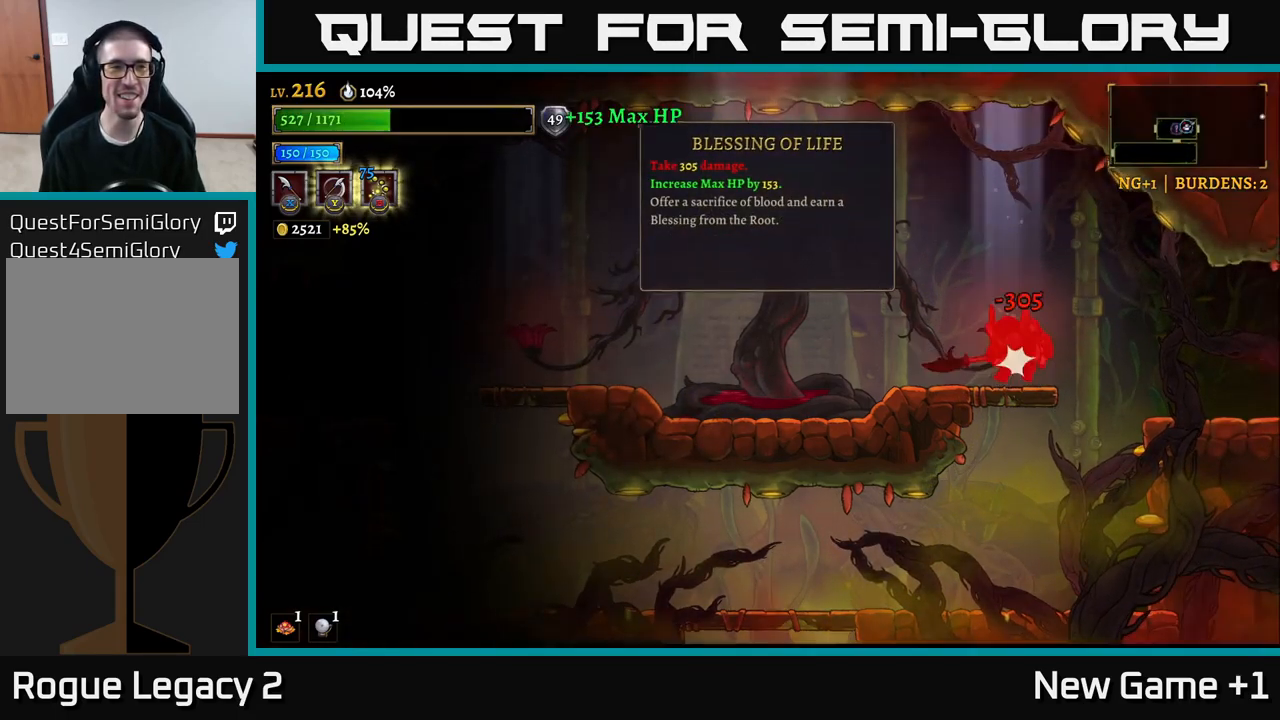
{"buttons": [], "left_stick": "center", "right_stick": "center", "events": [[34, "R1", "down"], [100, "R1", "up"]]}
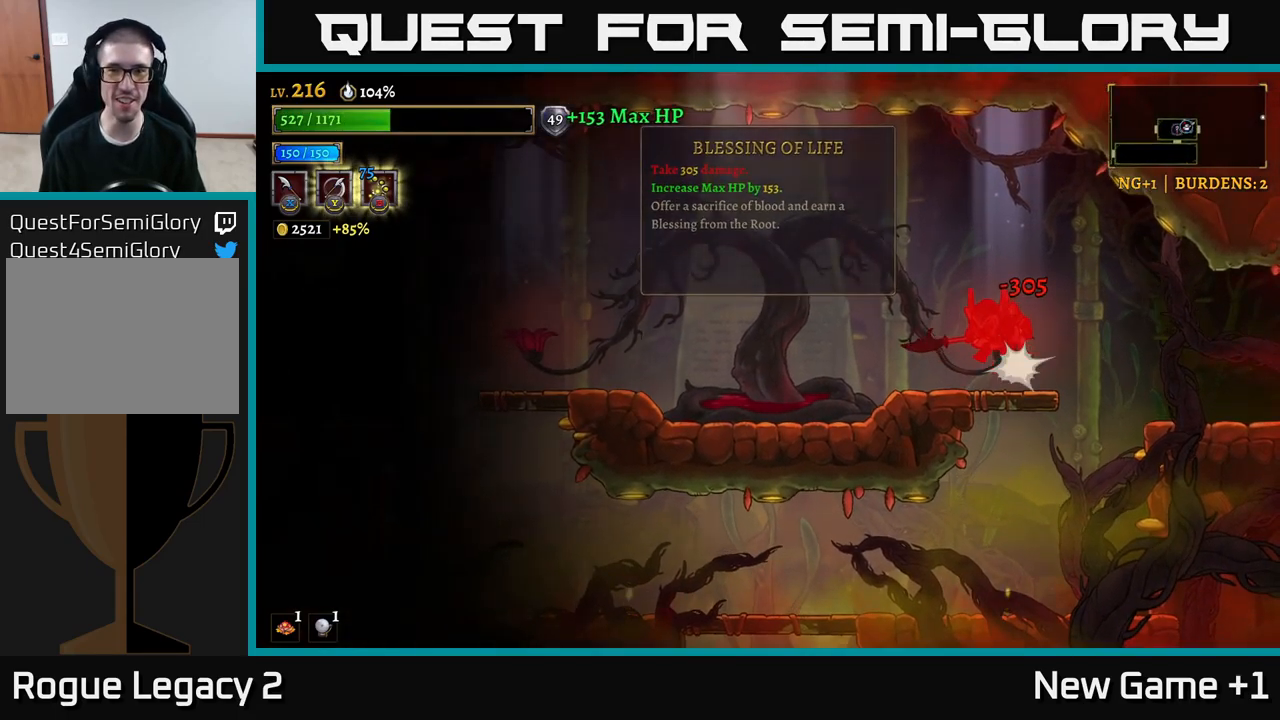
{"buttons": [], "left_stick": "right", "right_stick": "center", "events": [[100, "left_stick", "right"]]}
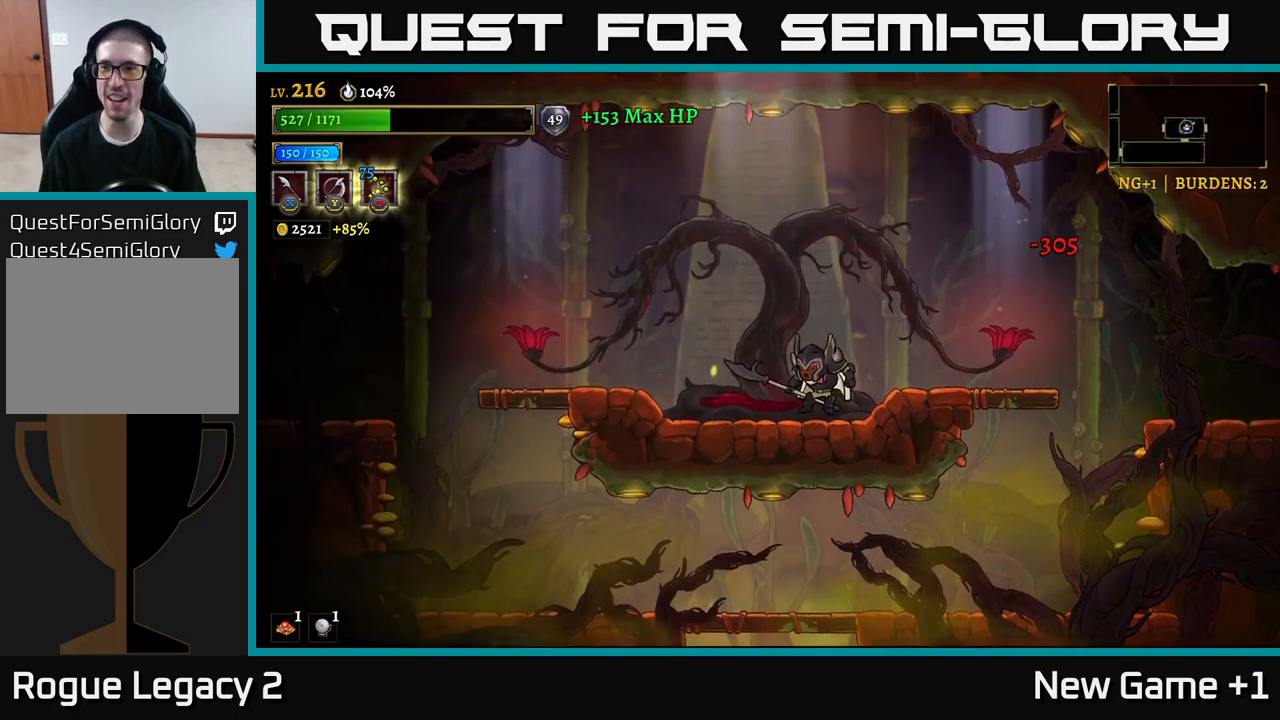
{"buttons": [], "left_stick": "left", "right_stick": "center", "events": [[67, "R2", "down"], [384, "R2", "up"], [451, "left_stick", "left"]]}
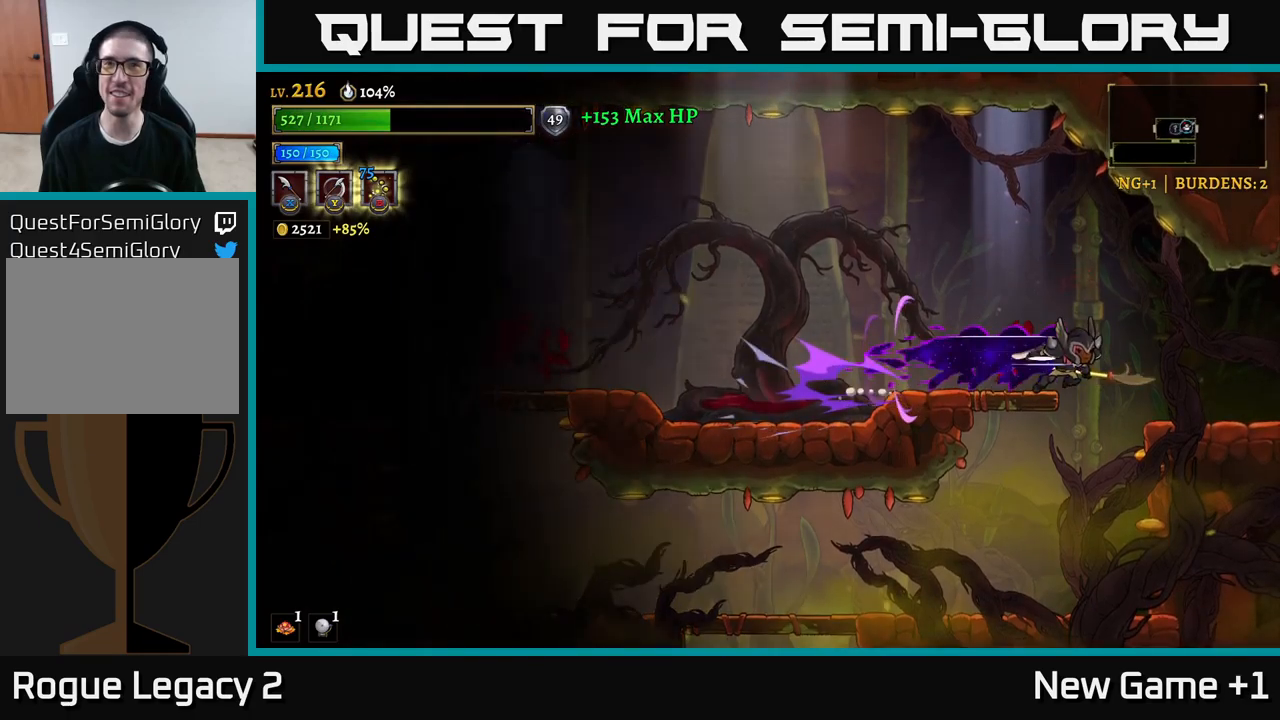
{"buttons": [], "left_stick": "left", "right_stick": "center", "events": [[50, "L2", "down"], [400, "L2", "up"]]}
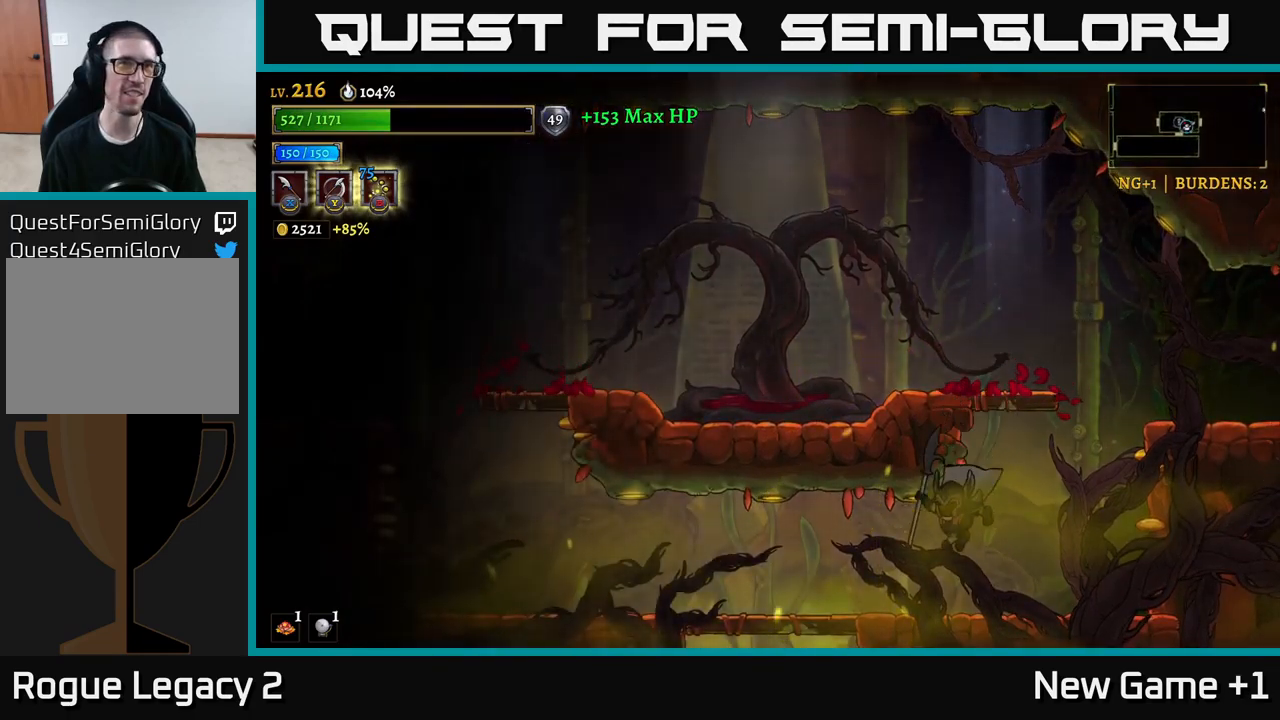
{"buttons": ["L2"], "left_stick": "left", "right_stick": "center", "events": [[450, "L2", "down"]]}
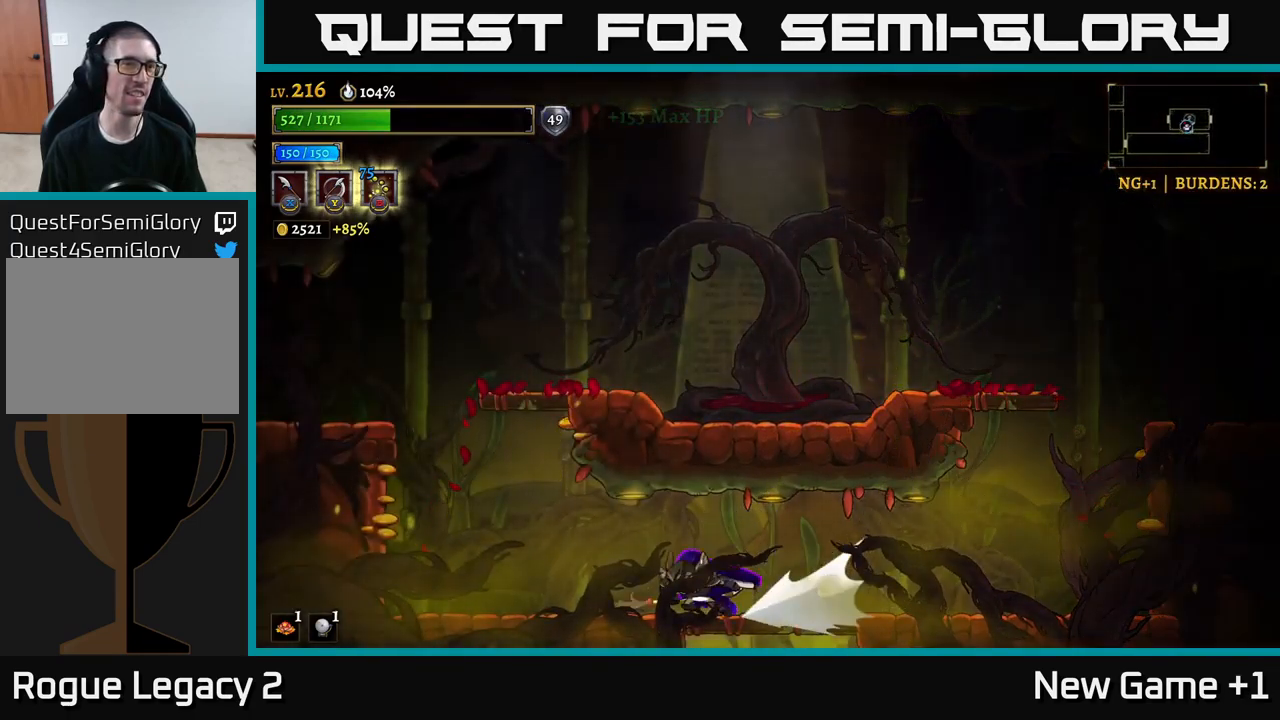
{"buttons": ["A"], "left_stick": "left", "right_stick": "center", "events": [[250, "L2", "up"], [267, "A", "down"]]}
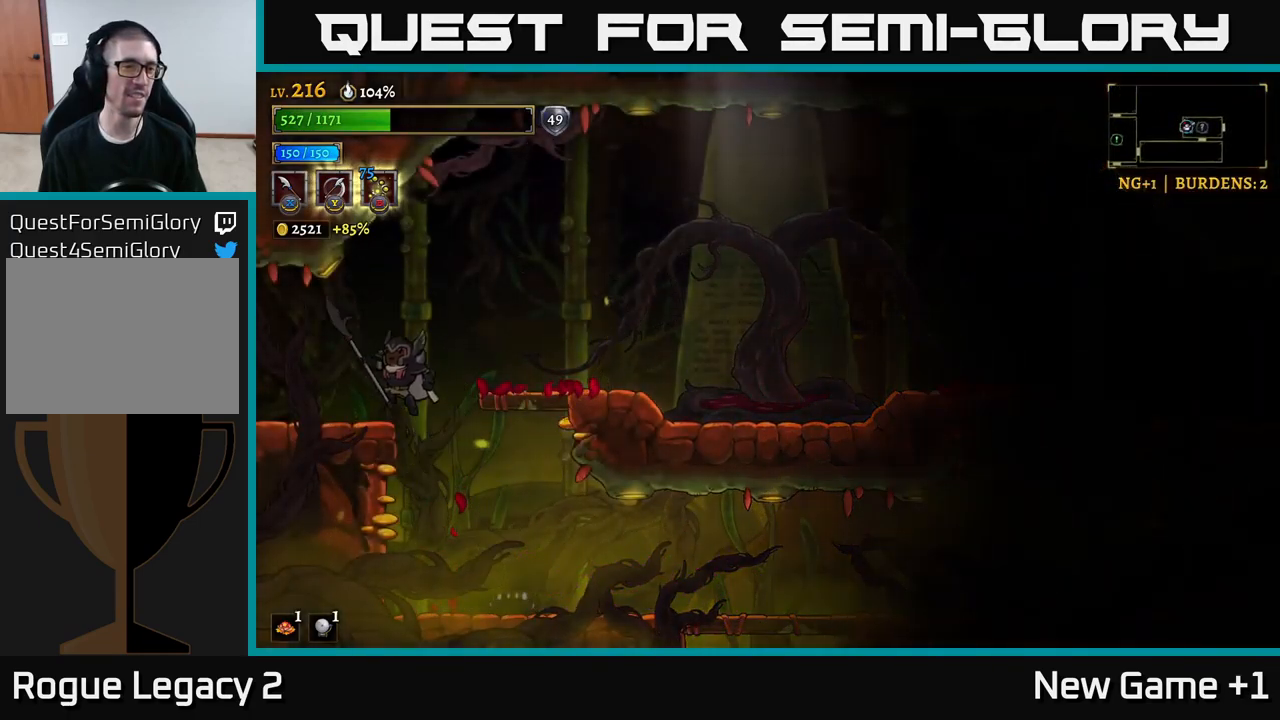
{"buttons": [], "left_stick": "center", "right_stick": "center", "events": [[83, "A", "up"], [133, "L2", "down"], [417, "L2", "up"], [467, "left_stick", "center"]]}
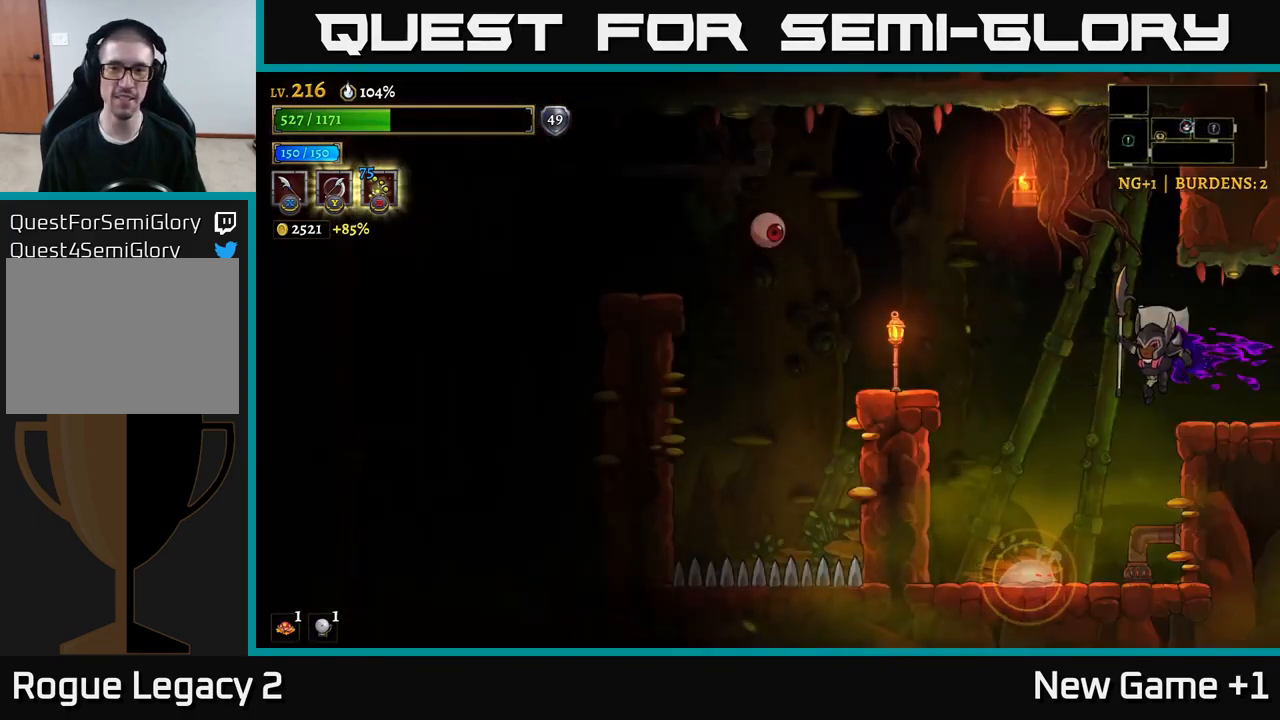
{"buttons": [], "left_stick": "left", "right_stick": "center", "events": [[417, "left_stick", "left"]]}
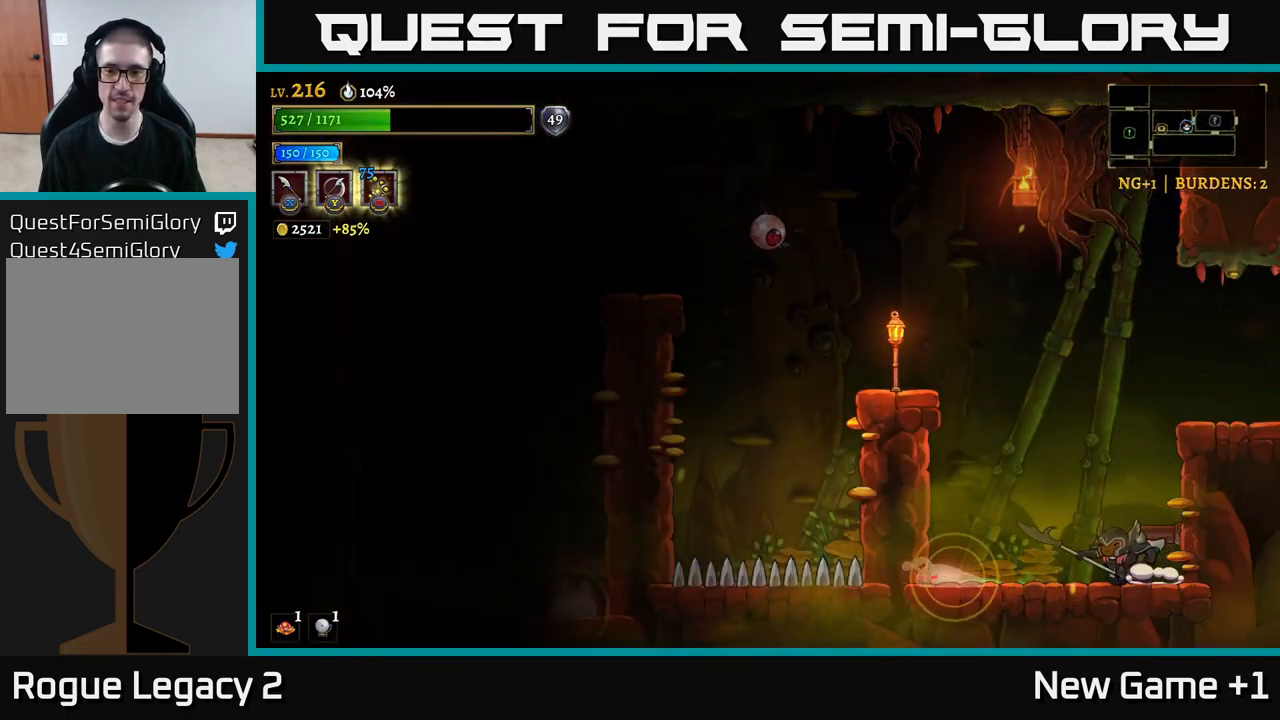
{"buttons": [], "left_stick": "left", "right_stick": "center", "events": [[50, "left_stick", "center"], [167, "A", "down"], [217, "A", "up"], [250, "left_stick", "left"]]}
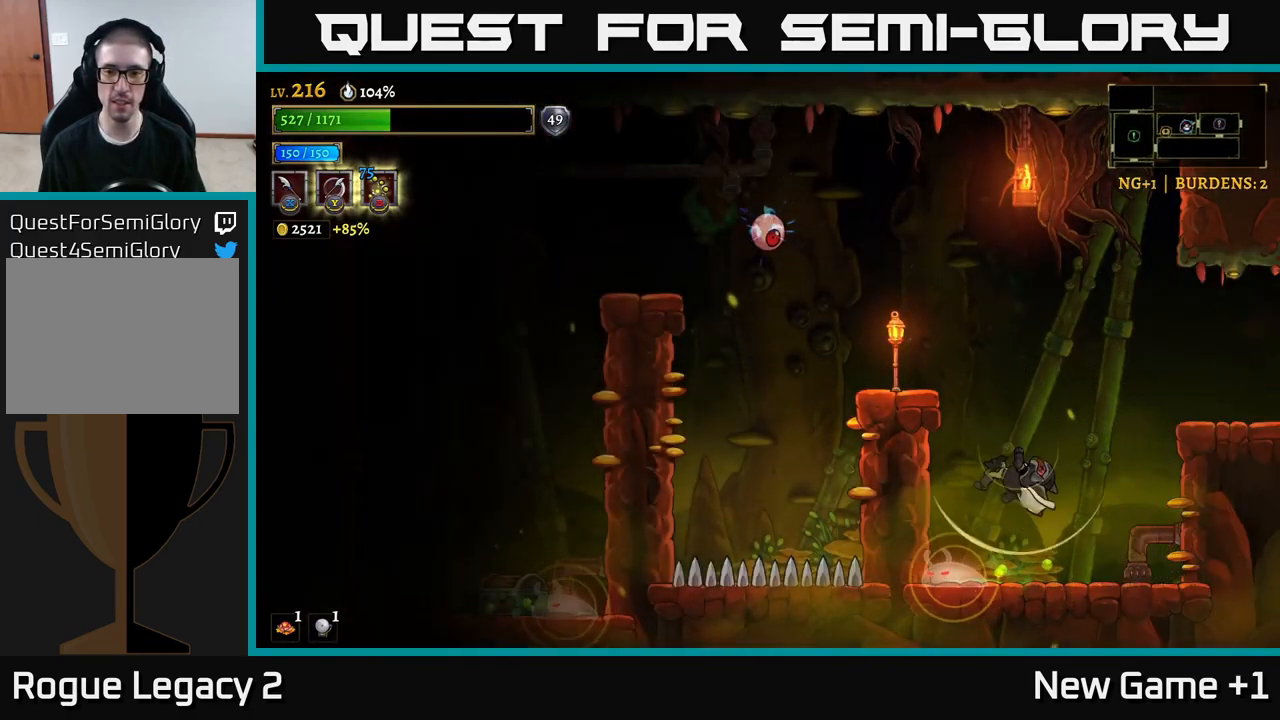
{"buttons": [], "left_stick": "left", "right_stick": "center", "events": [[33, "left_stick", "center"], [50, "L1", "down"], [100, "left_stick", "right"], [250, "L1", "up"], [417, "left_stick", "center"], [467, "left_stick", "left"]]}
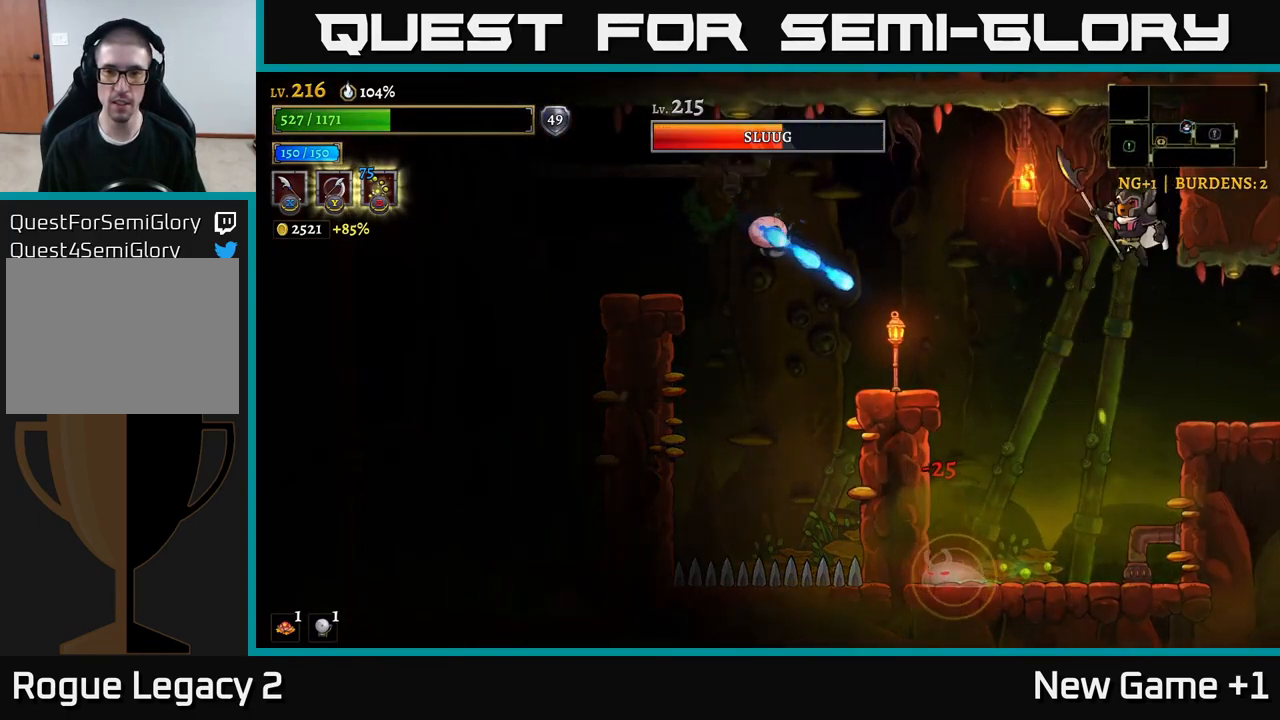
{"buttons": [], "left_stick": "center", "right_stick": "center", "events": [[217, "left_stick", "center"], [317, "A", "down"], [450, "A", "up"]]}
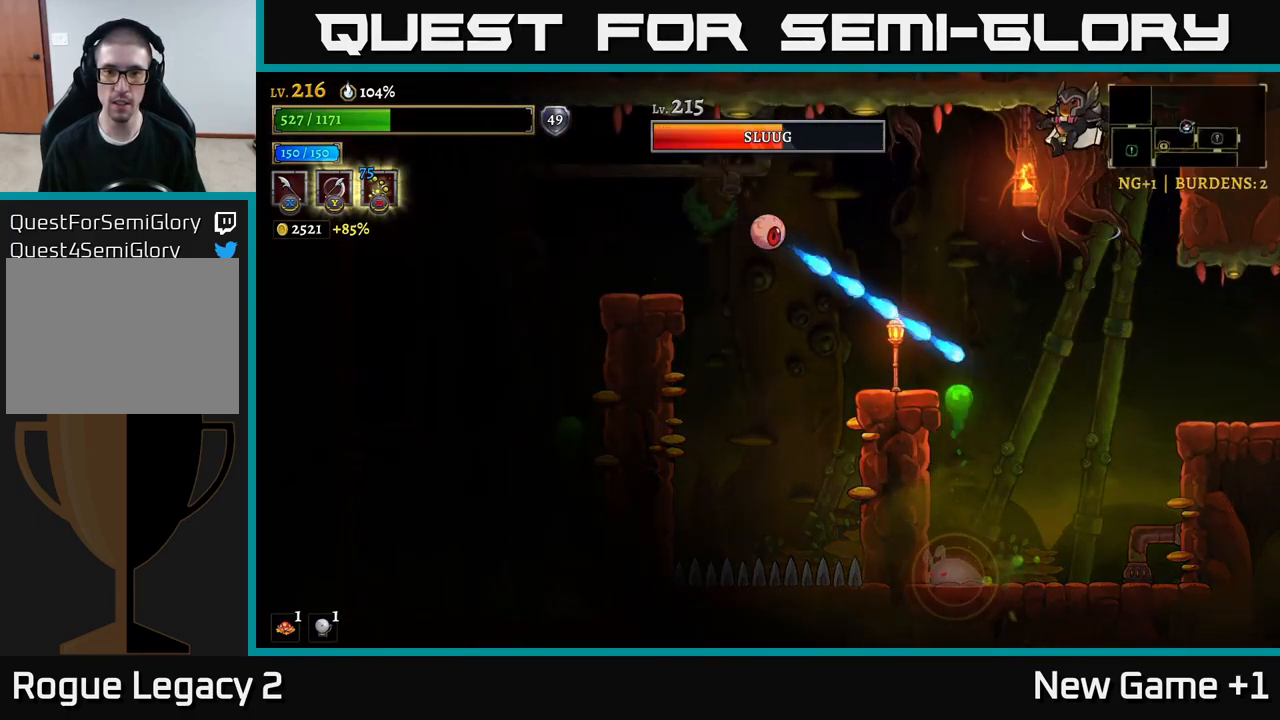
{"buttons": ["X", "L2"], "left_stick": "center", "right_stick": "center", "events": [[250, "L2", "down"], [300, "X", "down"], [317, "left_stick", "up-left"], [450, "left_stick", "center"]]}
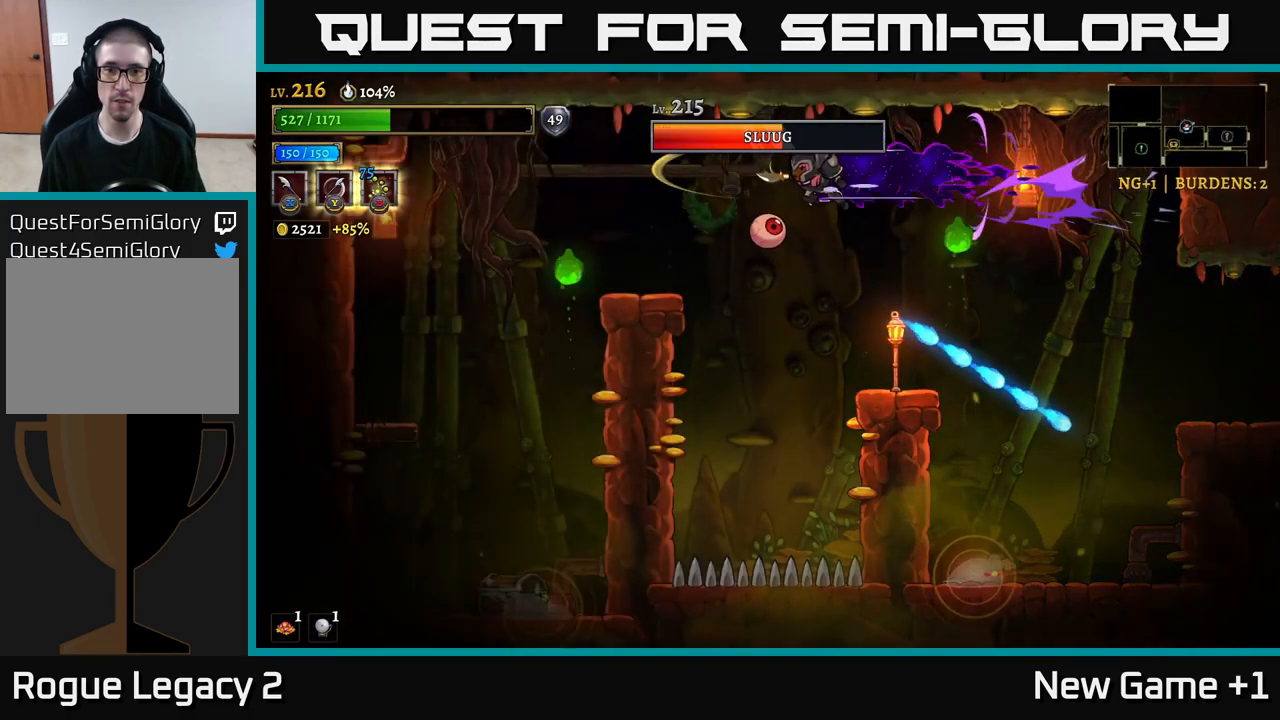
{"buttons": [], "left_stick": "right", "right_stick": "center", "events": [[17, "X", "up"], [133, "L2", "up"], [150, "A", "down"], [150, "left_stick", "right"], [383, "A", "up"]]}
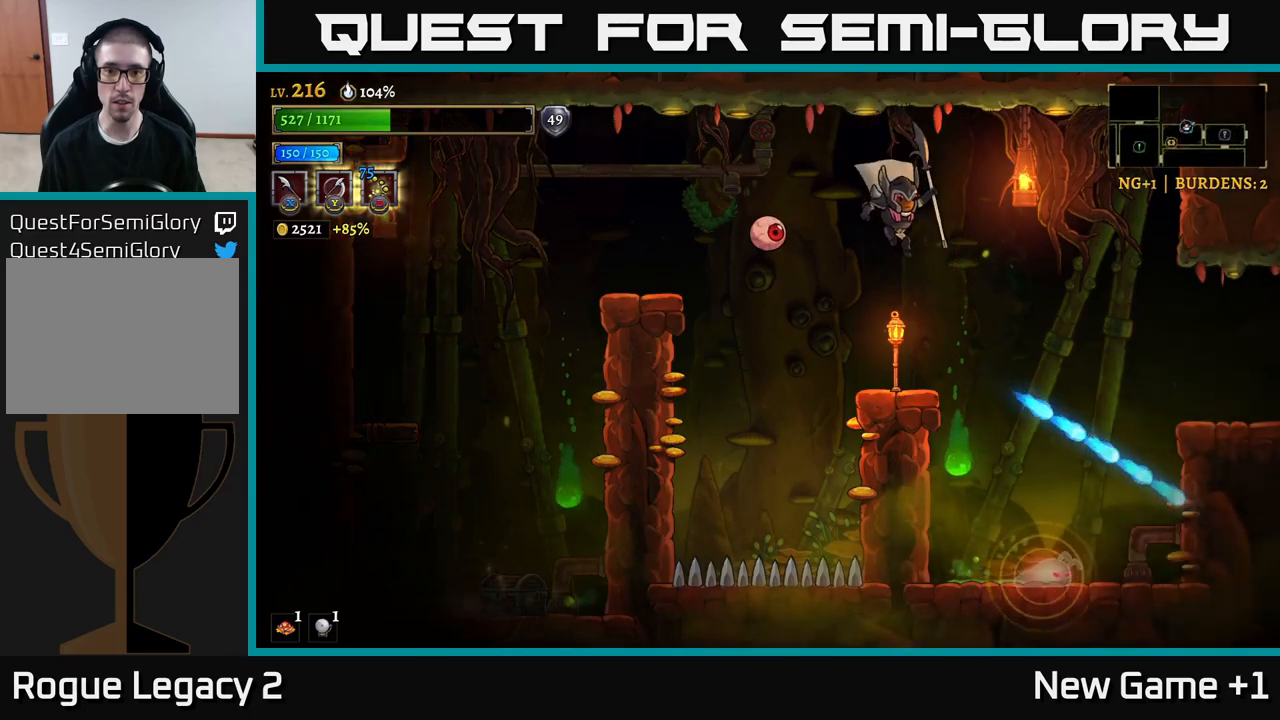
{"buttons": ["A"], "left_stick": "center", "right_stick": "center", "events": [[100, "left_stick", "left"], [250, "A", "down"], [250, "left_stick", "center"], [317, "X", "down"], [450, "X", "up"]]}
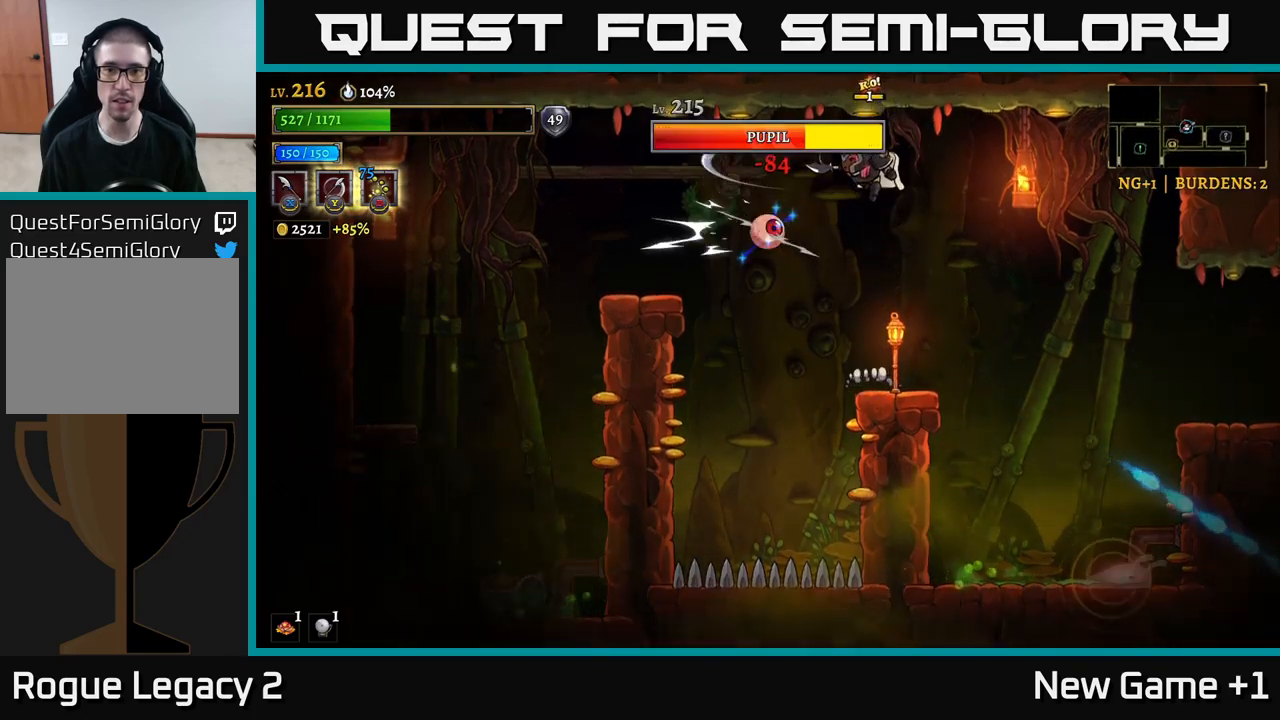
{"buttons": [], "left_stick": "center", "right_stick": "center", "events": [[100, "A", "up"], [217, "X", "down"], [417, "X", "up"]]}
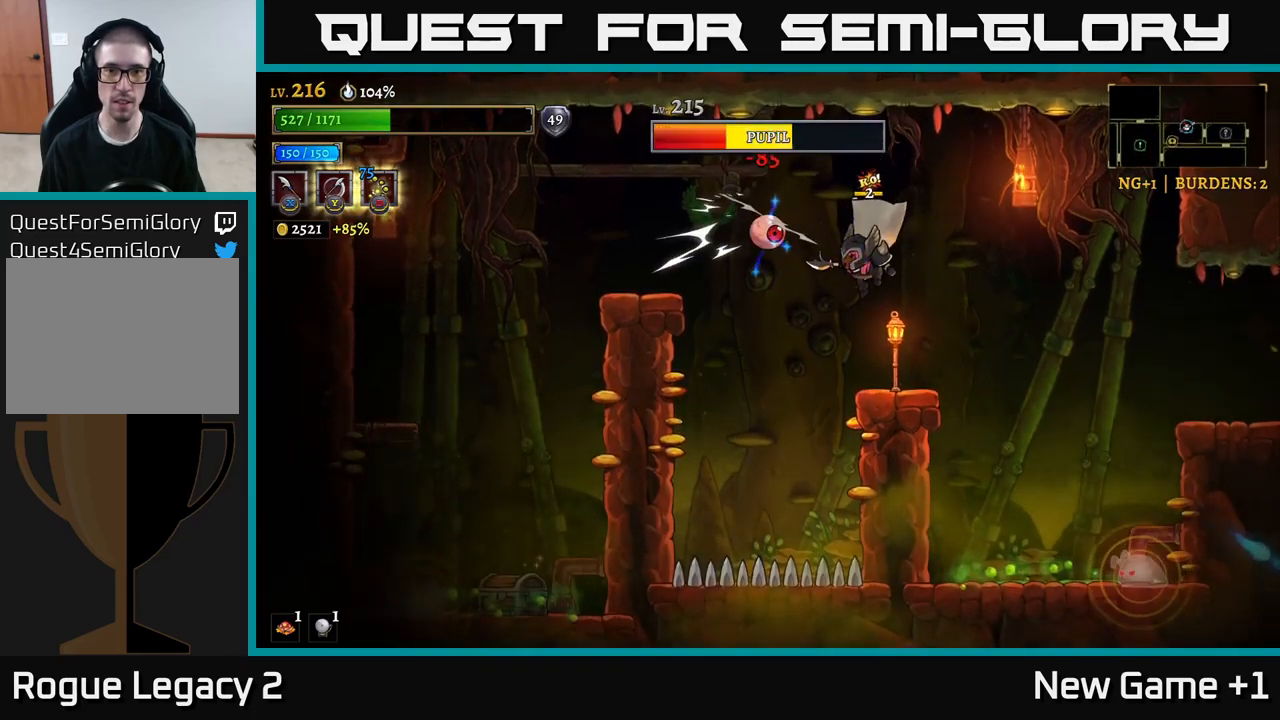
{"buttons": ["A"], "left_stick": "center", "right_stick": "center", "events": [[233, "X", "down"], [267, "A", "down"], [400, "X", "up"]]}
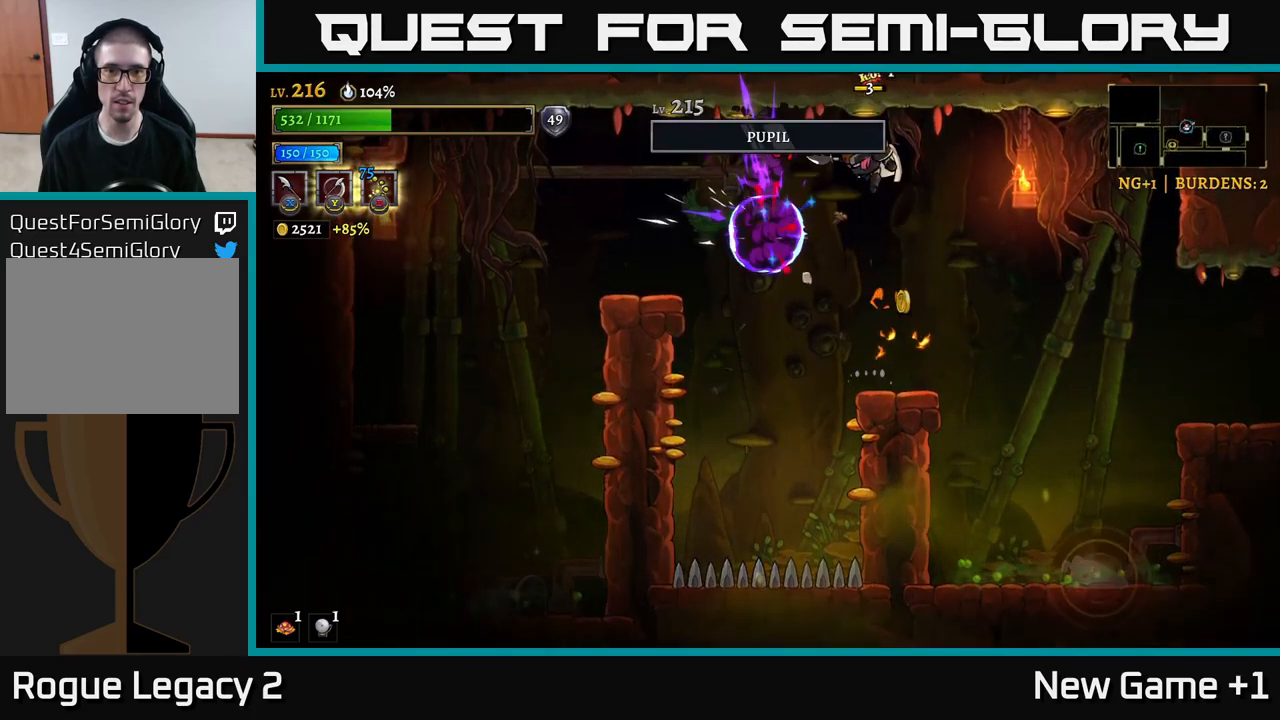
{"buttons": [], "left_stick": "right", "right_stick": "center", "events": [[67, "A", "up"], [300, "left_stick", "right"]]}
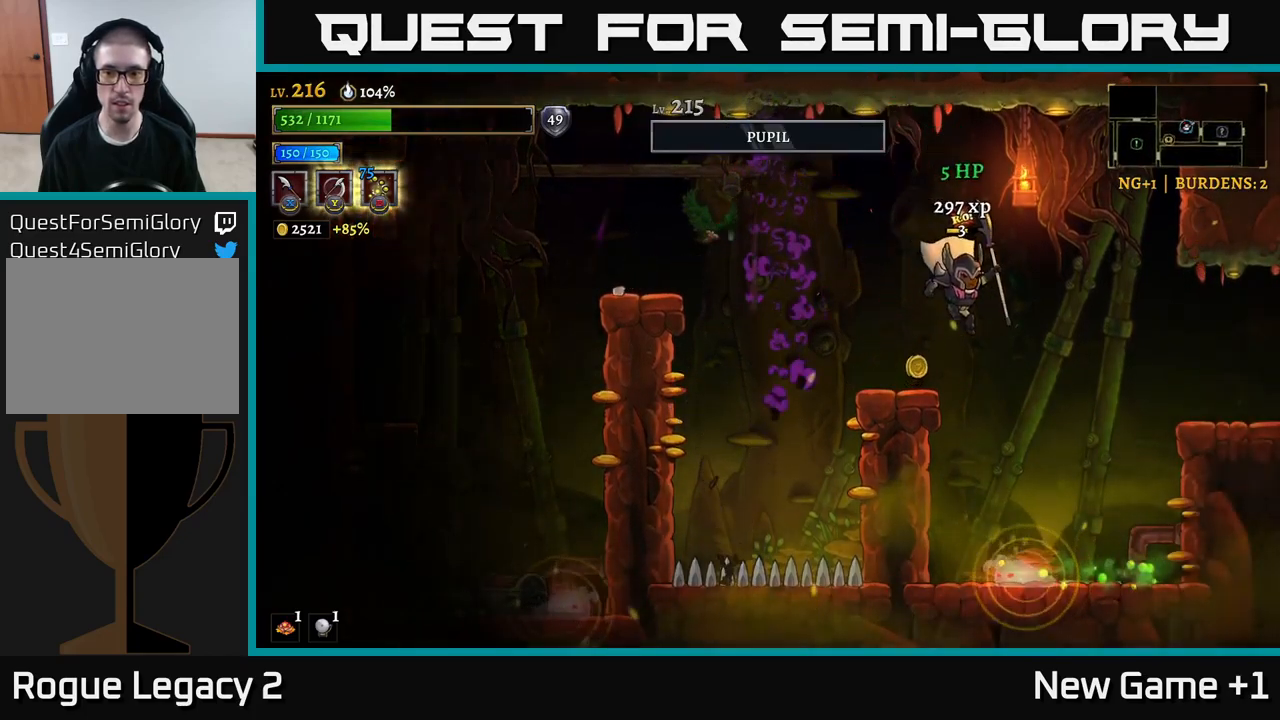
{"buttons": [], "left_stick": "center", "right_stick": "center", "events": [[83, "left_stick", "center"], [233, "L1", "down"], [433, "L1", "up"]]}
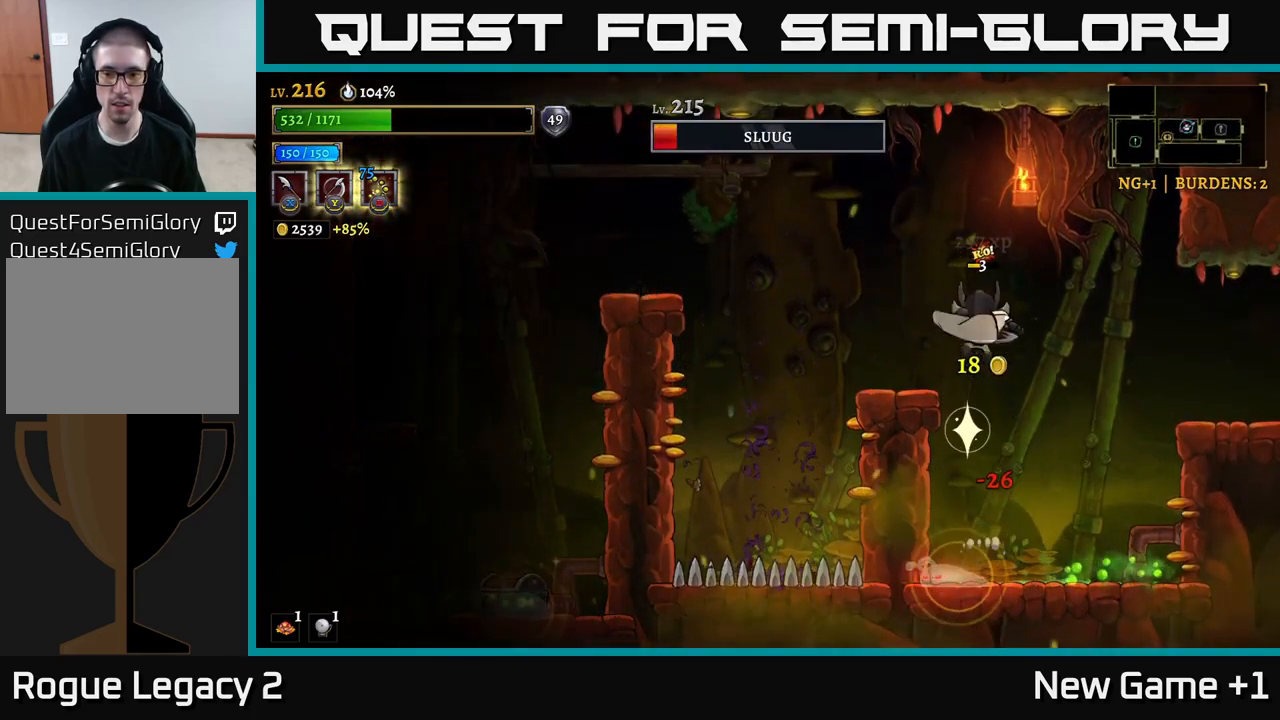
{"buttons": [], "left_stick": "right", "right_stick": "center", "events": [[333, "left_stick", "right"]]}
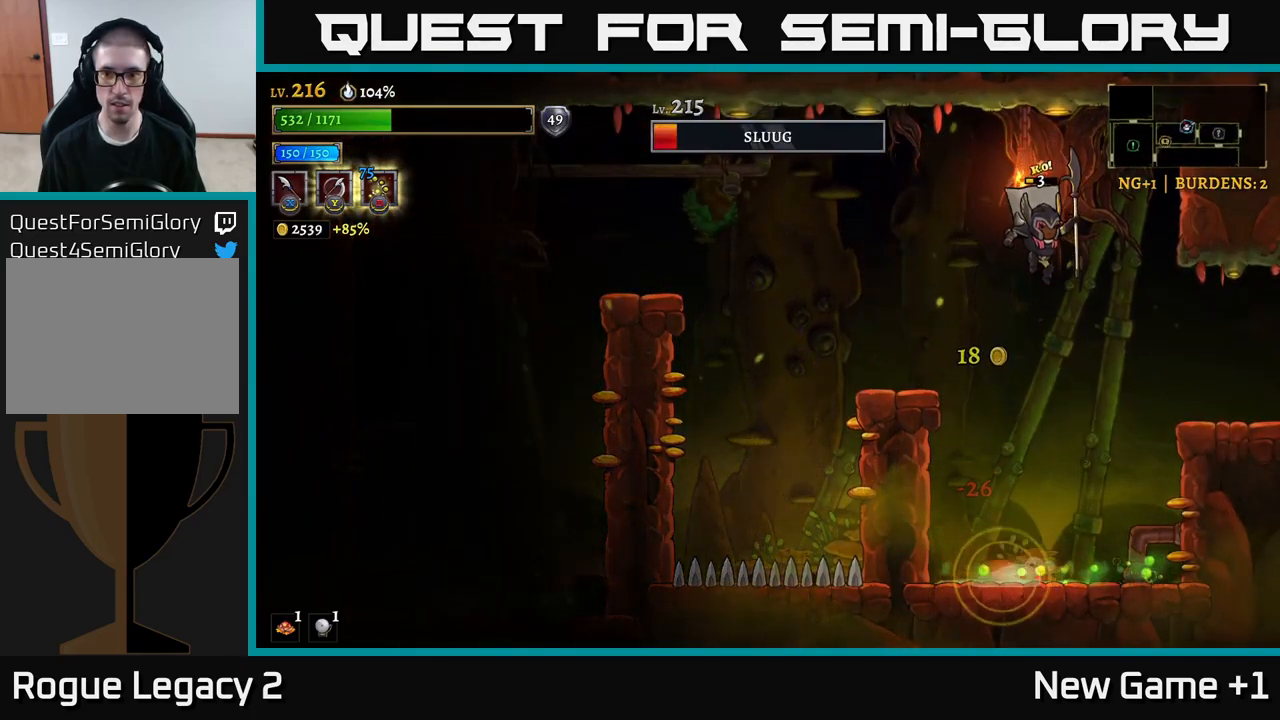
{"buttons": ["L1"], "left_stick": "center", "right_stick": "center", "events": [[17, "left_stick", "center"], [417, "L1", "down"]]}
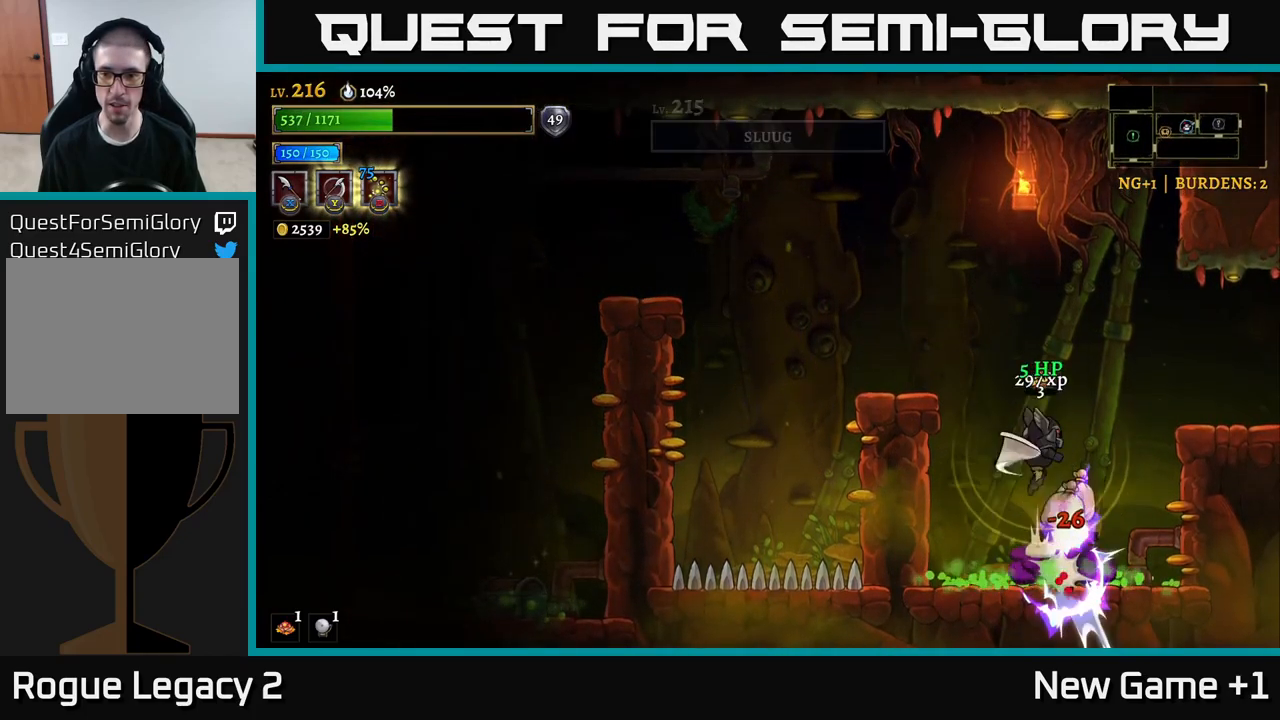
{"buttons": [], "left_stick": "center", "right_stick": "center", "events": [[83, "L1", "up"]]}
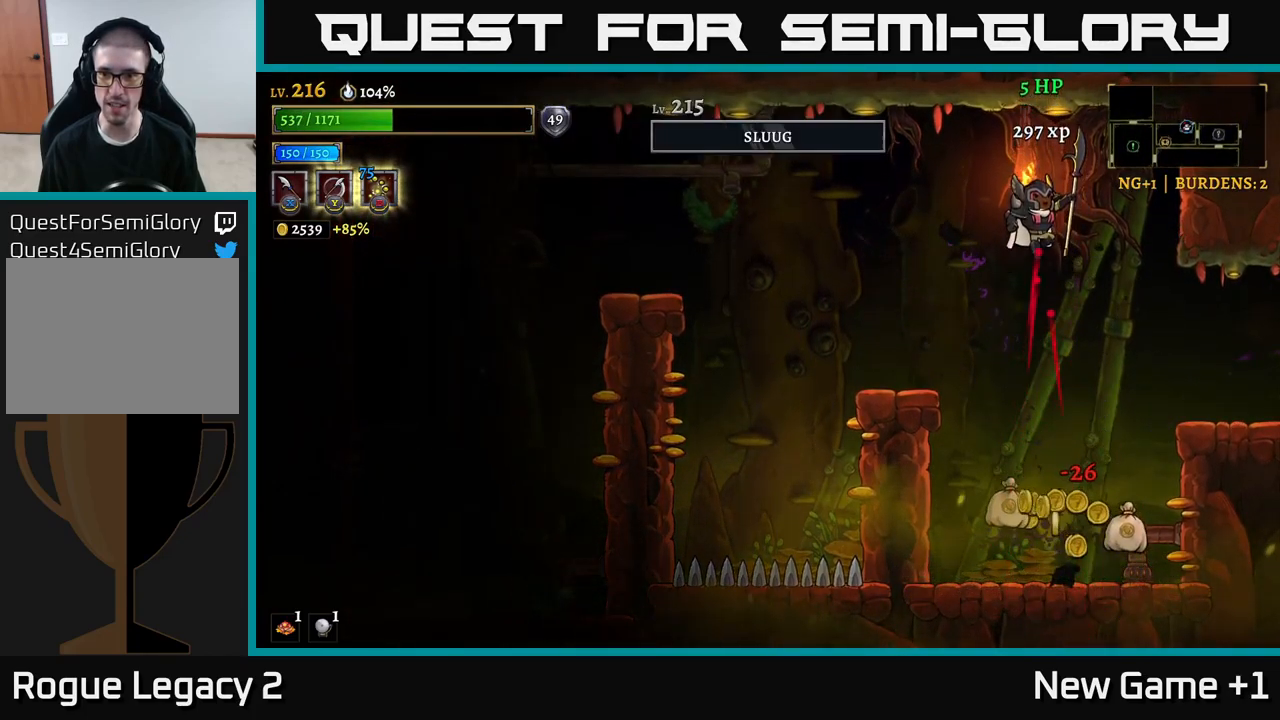
{"buttons": [], "left_stick": "center", "right_stick": "center", "events": [[233, "left_stick", "down-left"], [450, "left_stick", "center"]]}
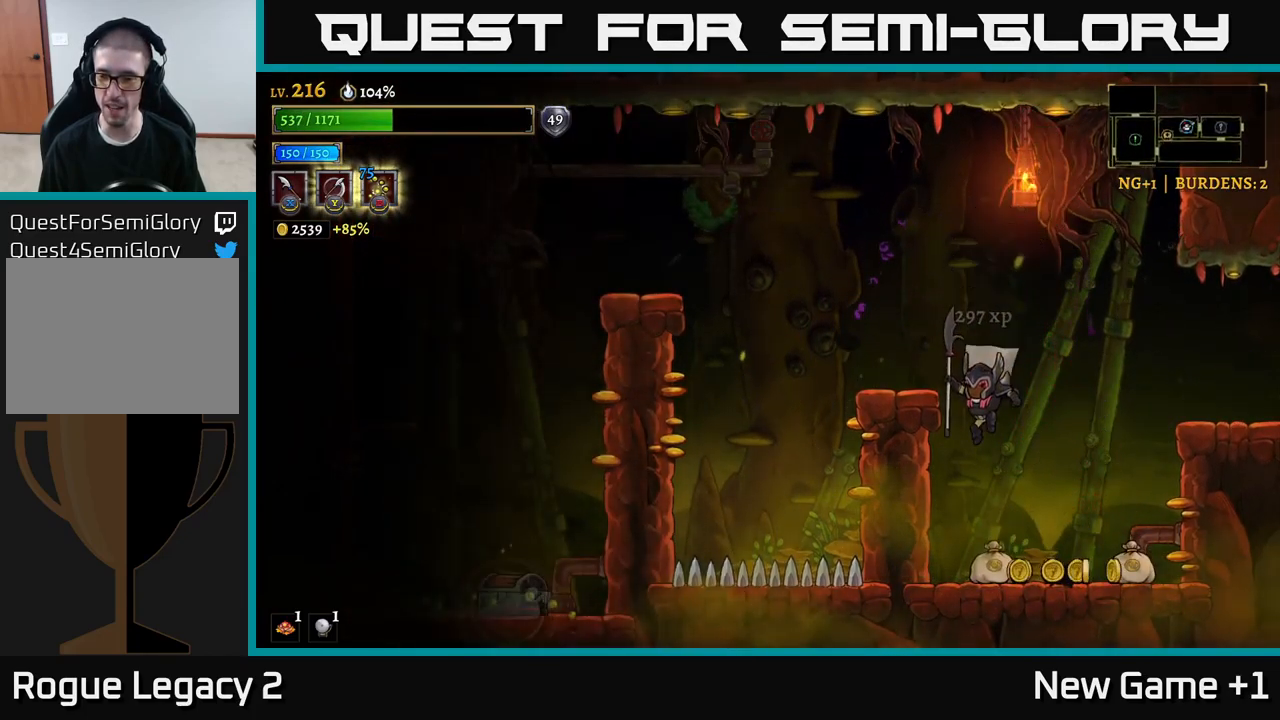
{"buttons": [], "left_stick": "right", "right_stick": "center", "events": [[100, "left_stick", "right"]]}
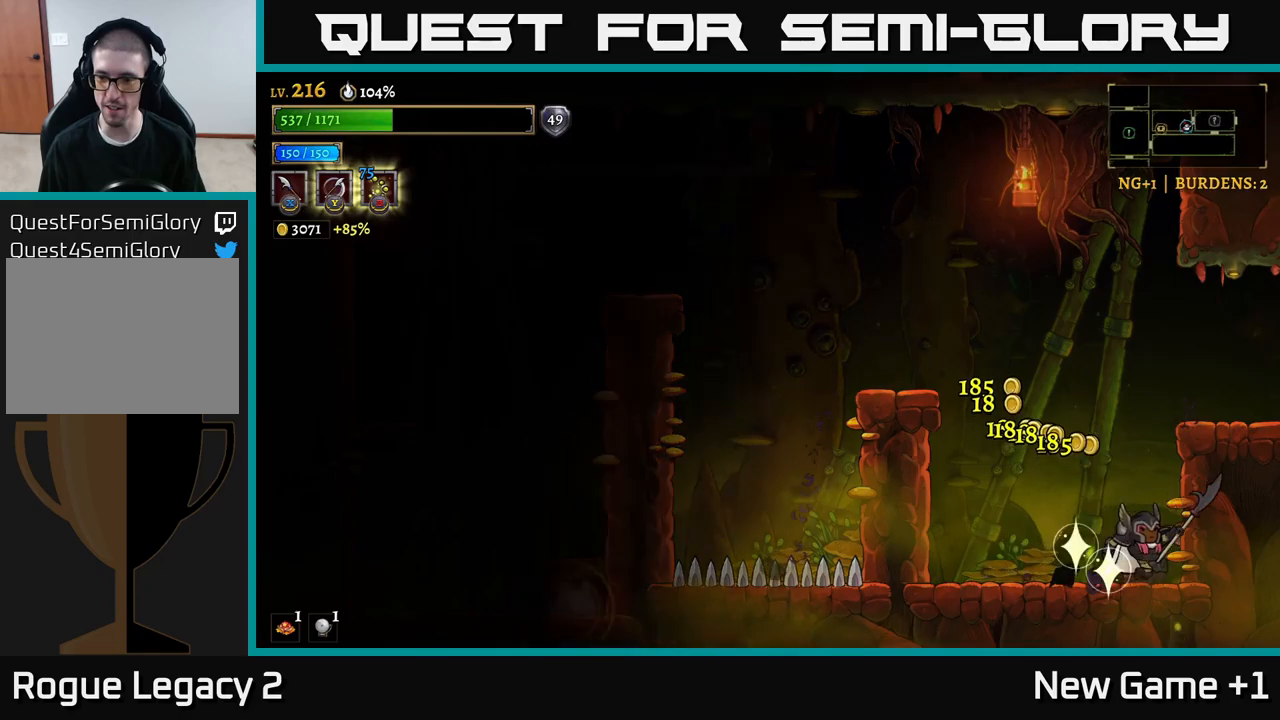
{"buttons": ["A"], "left_stick": "left", "right_stick": "center", "events": [[117, "A", "down"], [134, "left_stick", "left"]]}